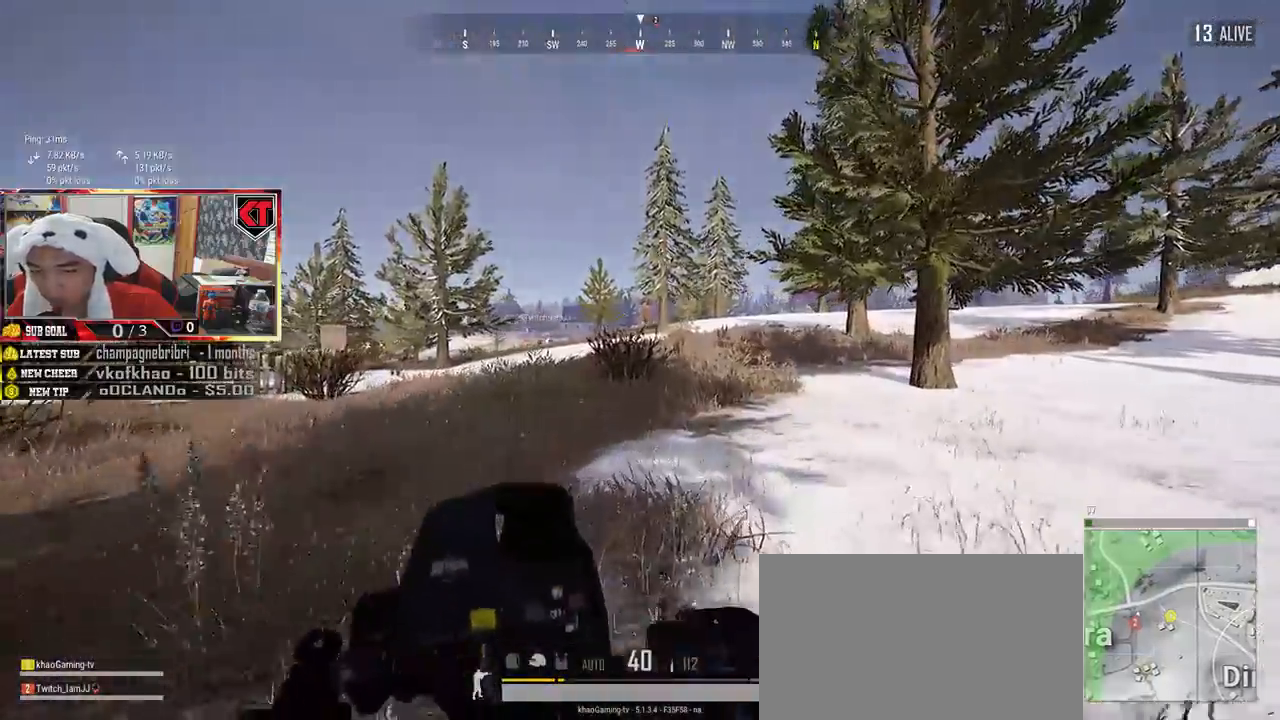
Gameplay with keyboard and mouse; each line is a JSON object with the keys and mouse buttons held at the frame after it. "events" lists presses ("down") and releases ("up") of "a", "c", "ctrl", "d", "e", "f", "q", "r", "s", "shift", "space", "tab", "v", "w", "x", "z", "mouse_left", "mouse_wheel", "mouse_right", "mouse_mb4" and "mouse_mb5" between this image and that frame as [ms after this image, input, new state], when the widget could be followed in between. "mouse_left", "mouse_wheel", "mouse_right", "mouse_mb4", "mouse_mb5" = the "left", "wheel", "right", "mb4", "mb5" buttons of the "mouse" list. No other keys are recorded. "wheel" means that the mouse wheel is clicked or scrolled. Mouse movement is not recorded.
{"keys": ["shift", "w"], "mouse": [], "events": []}
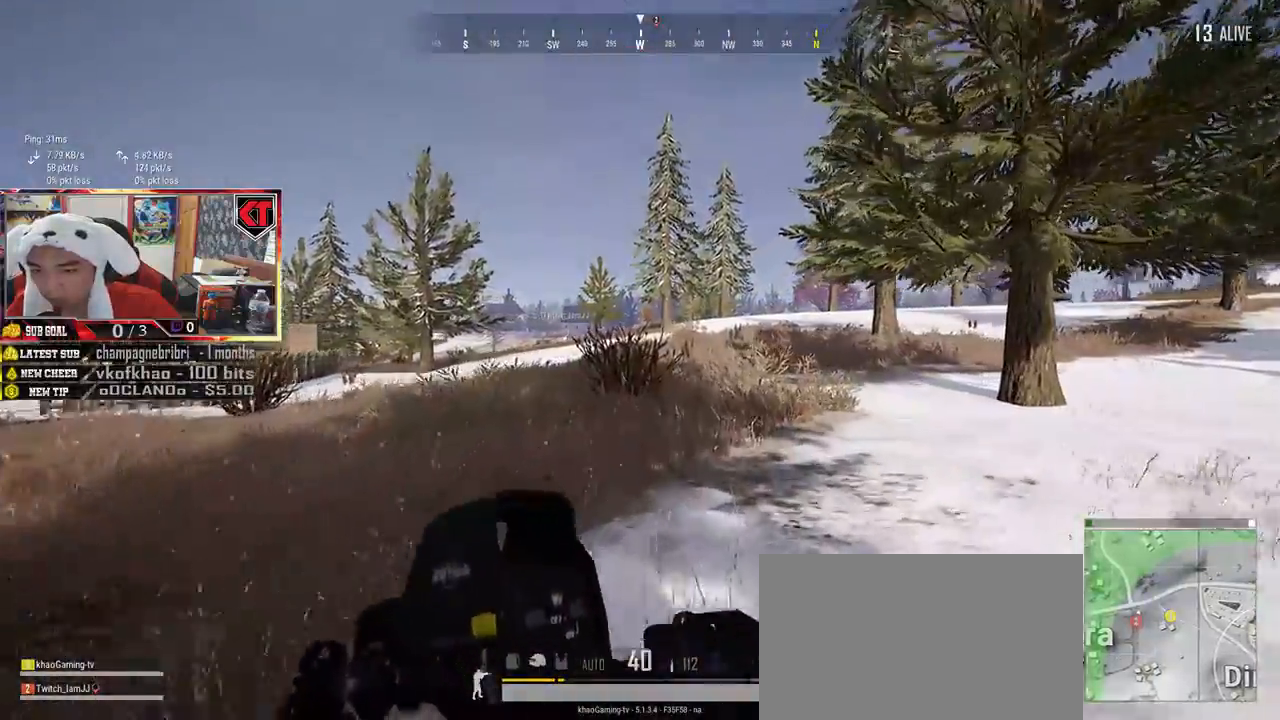
{"keys": ["shift", "w"], "mouse": [], "events": [[317, "space", "down"], [450, "space", "up"]]}
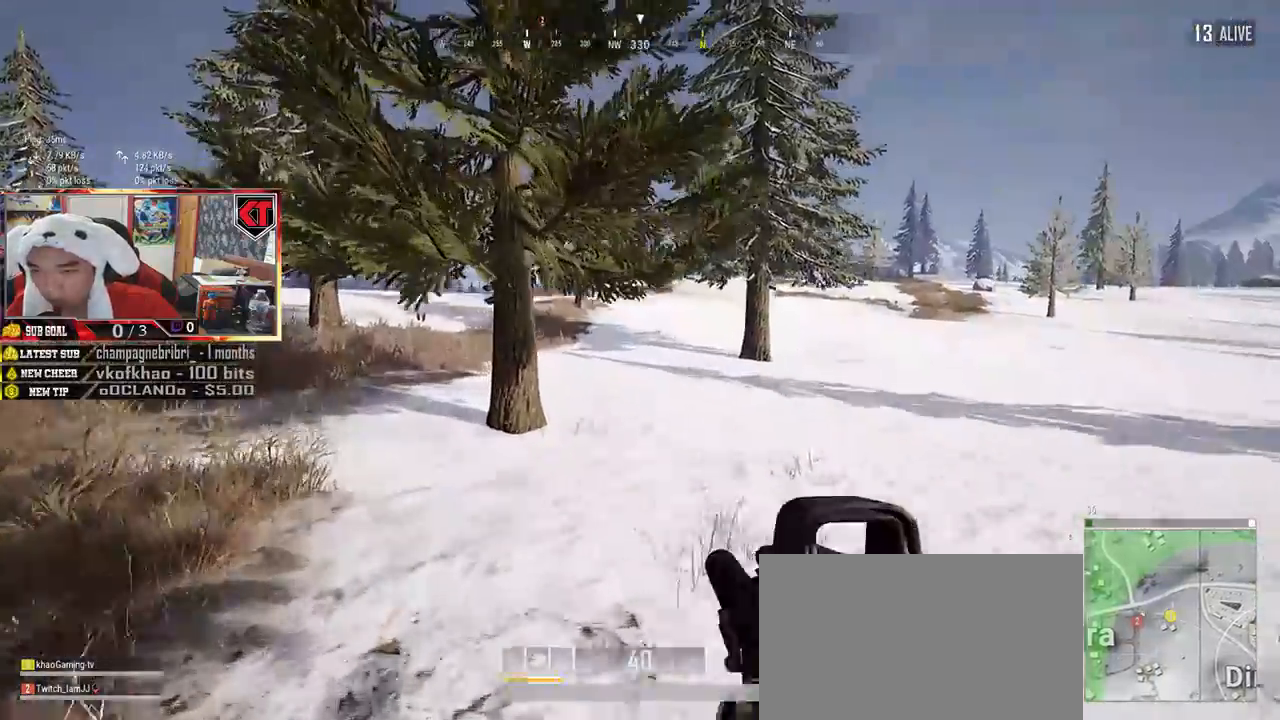
{"keys": ["shift", "w"], "mouse": [], "events": []}
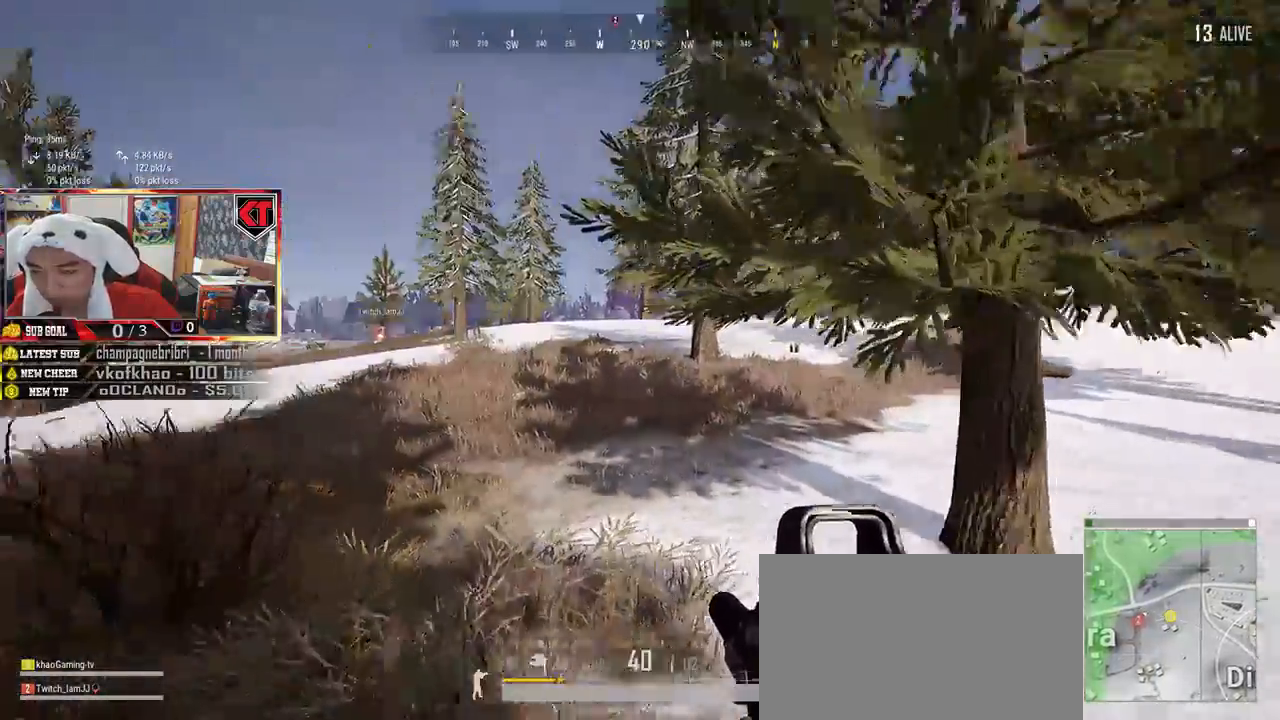
{"keys": ["shift", "w"], "mouse": [], "events": []}
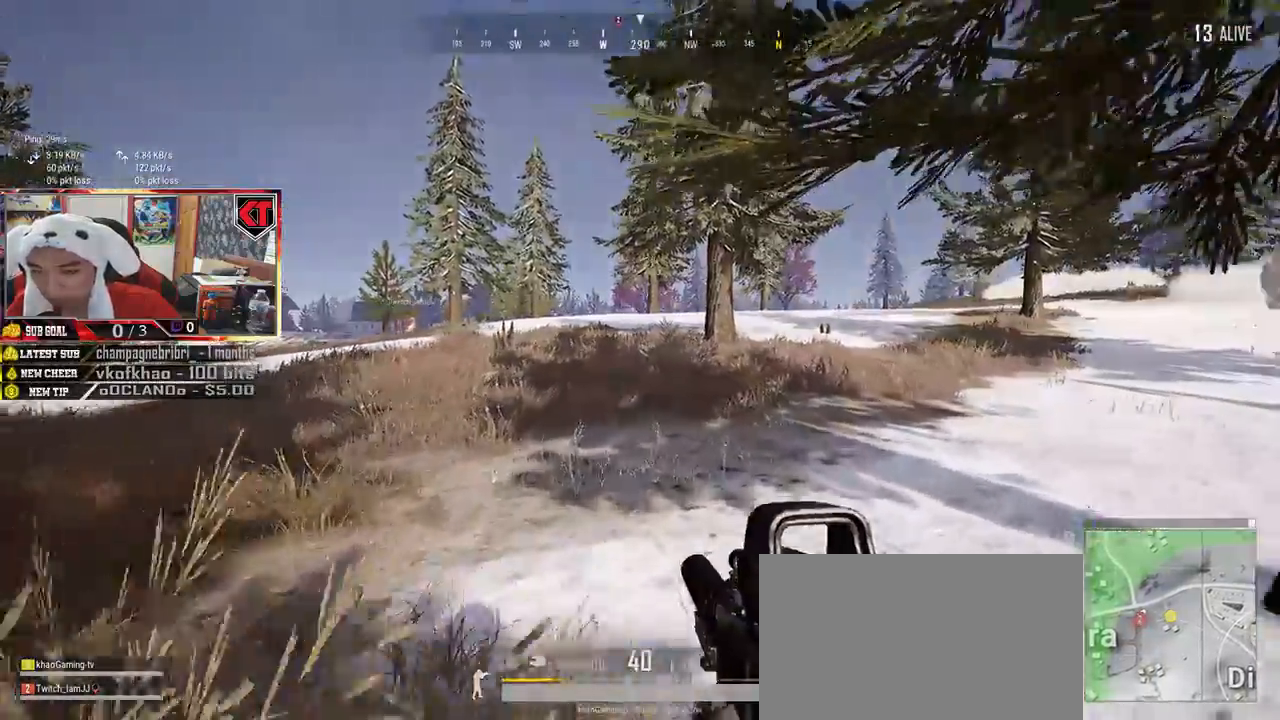
{"keys": ["shift", "w"], "mouse": [], "events": []}
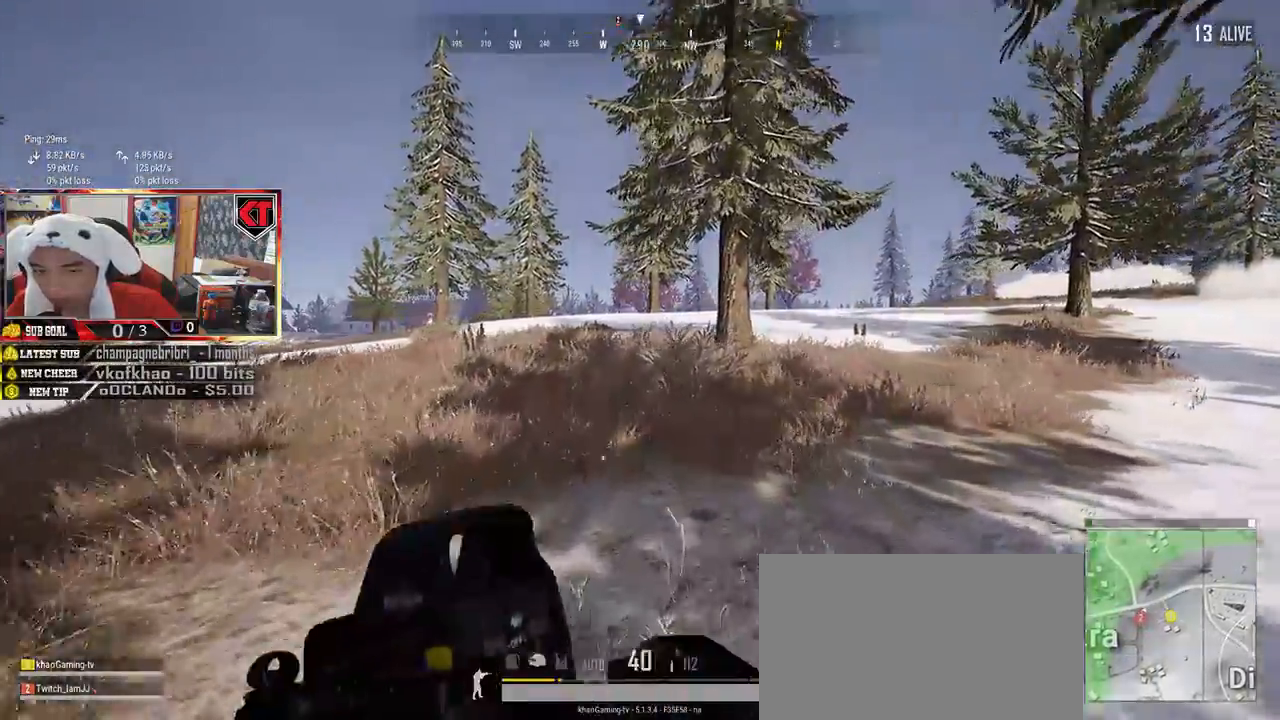
{"keys": ["shift", "w"], "mouse": [], "events": []}
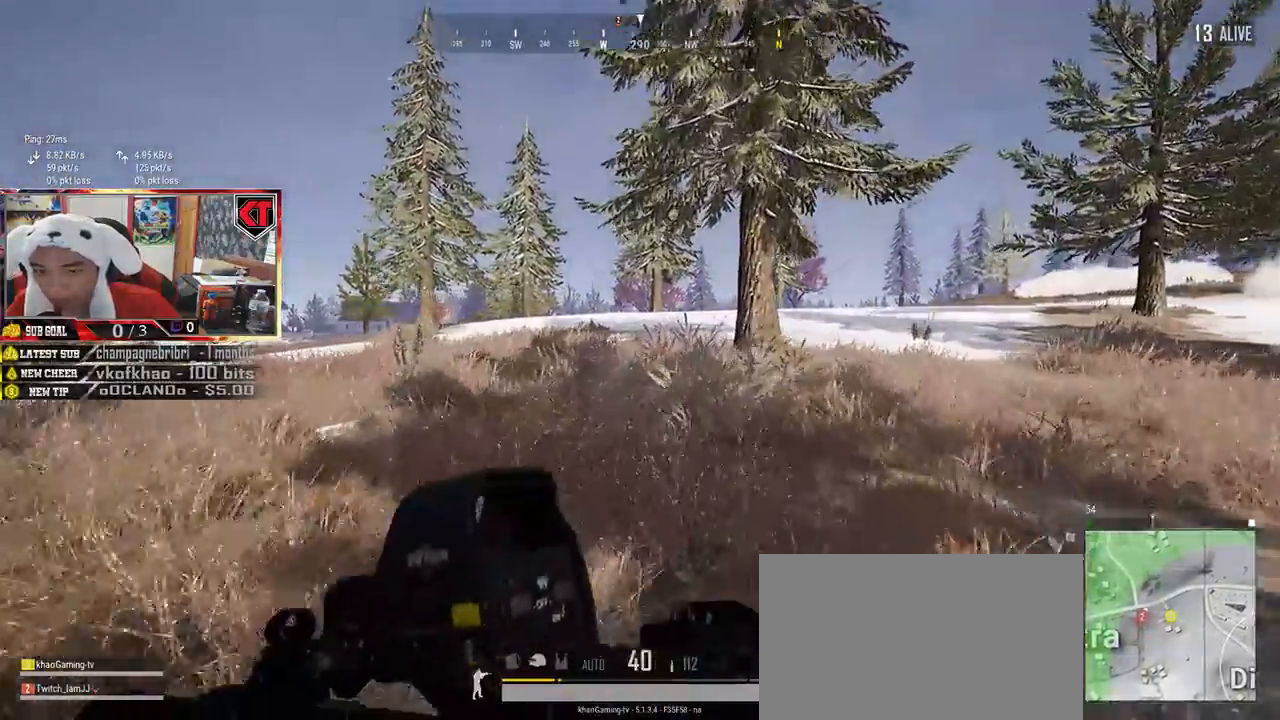
{"keys": ["shift", "w"], "mouse": [], "events": []}
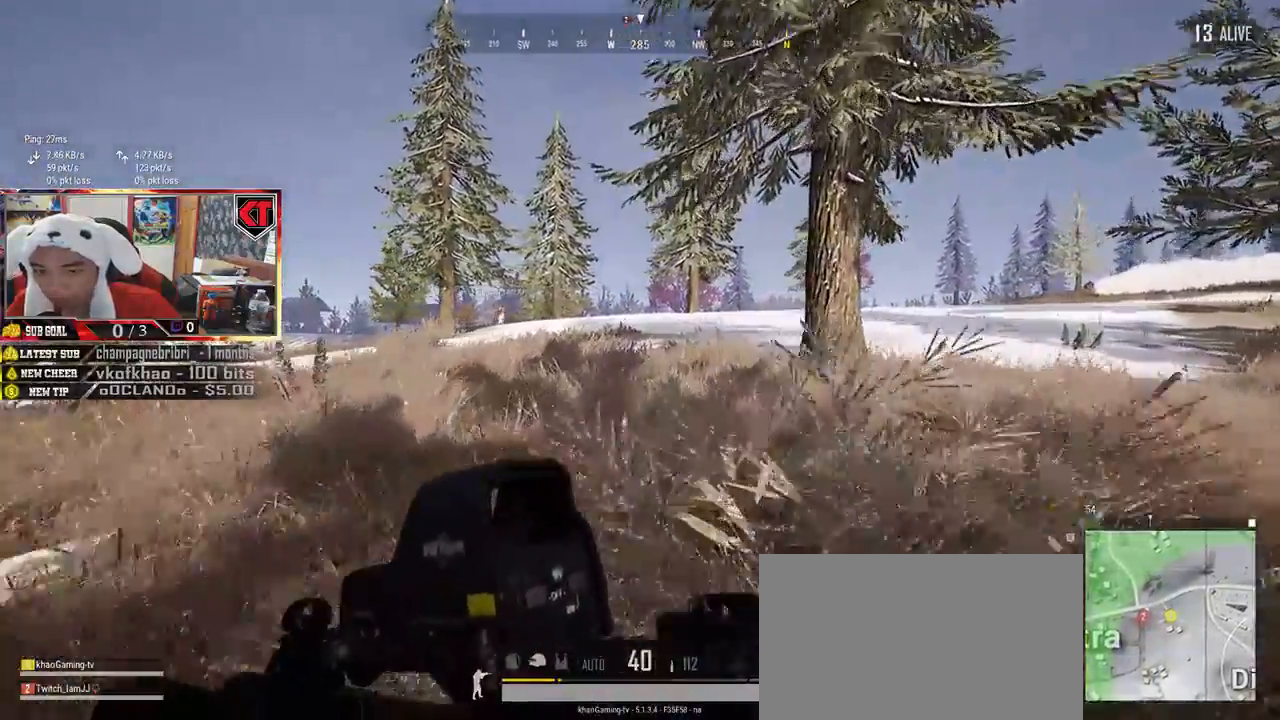
{"keys": ["shift", "w"], "mouse": [], "events": []}
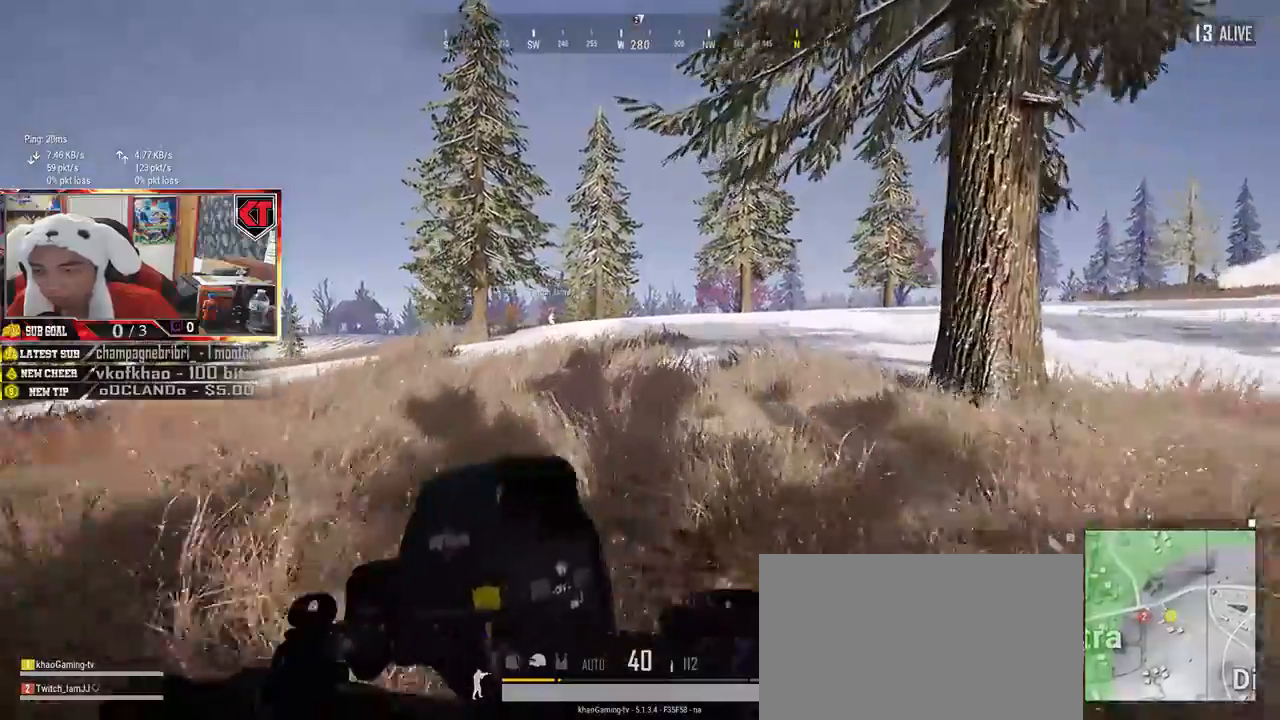
{"keys": ["shift", "w"], "mouse": [], "events": []}
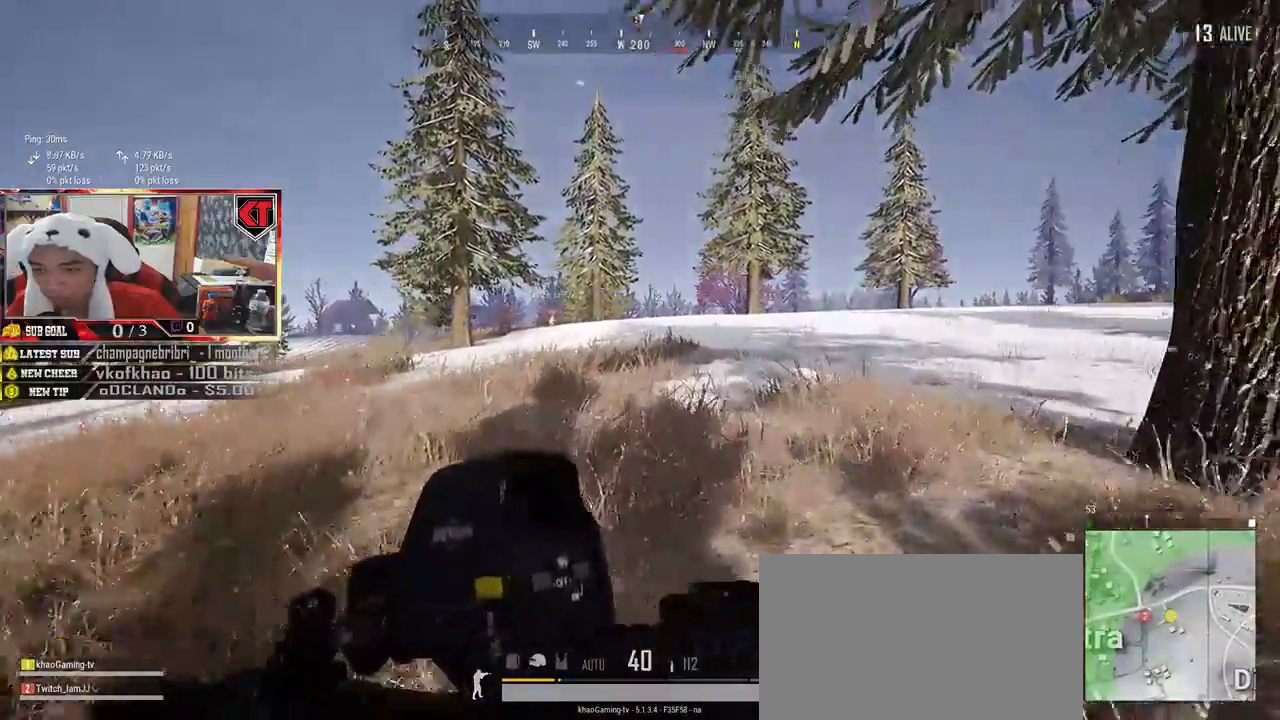
{"keys": ["shift", "w"], "mouse": [], "events": [[284, "space", "down"], [434, "space", "up"]]}
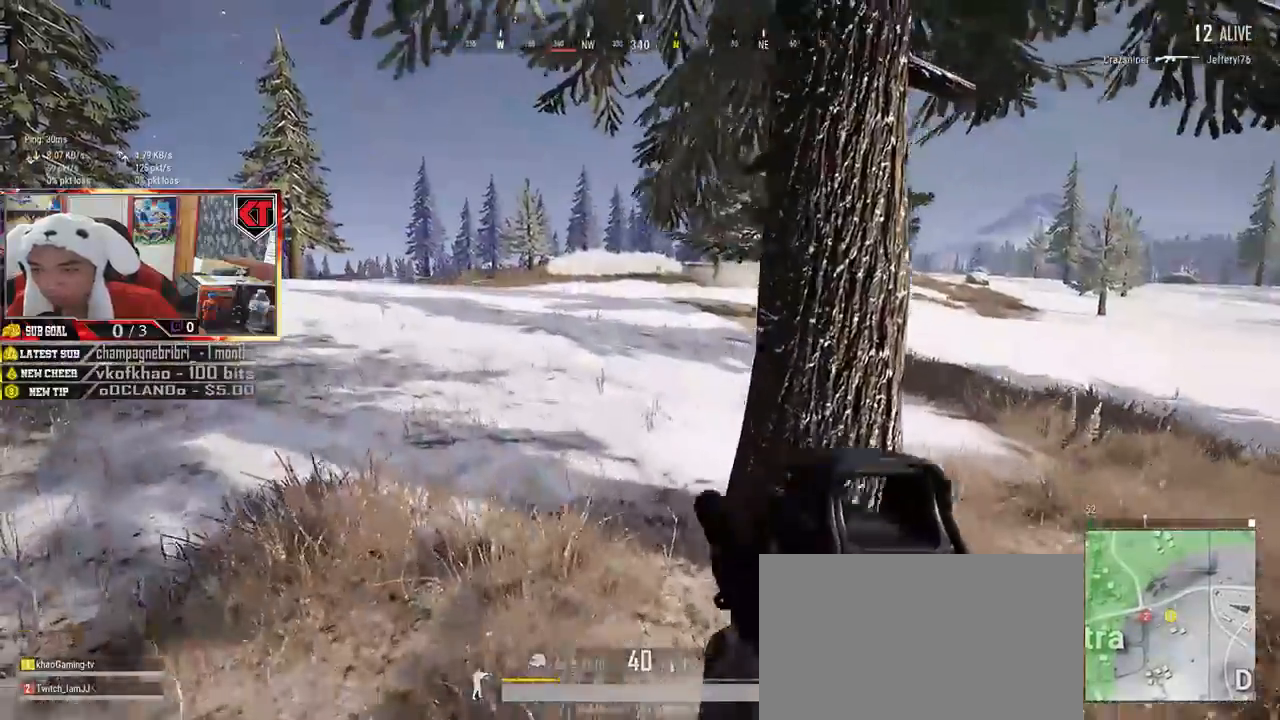
{"keys": ["shift", "w"], "mouse": [], "events": []}
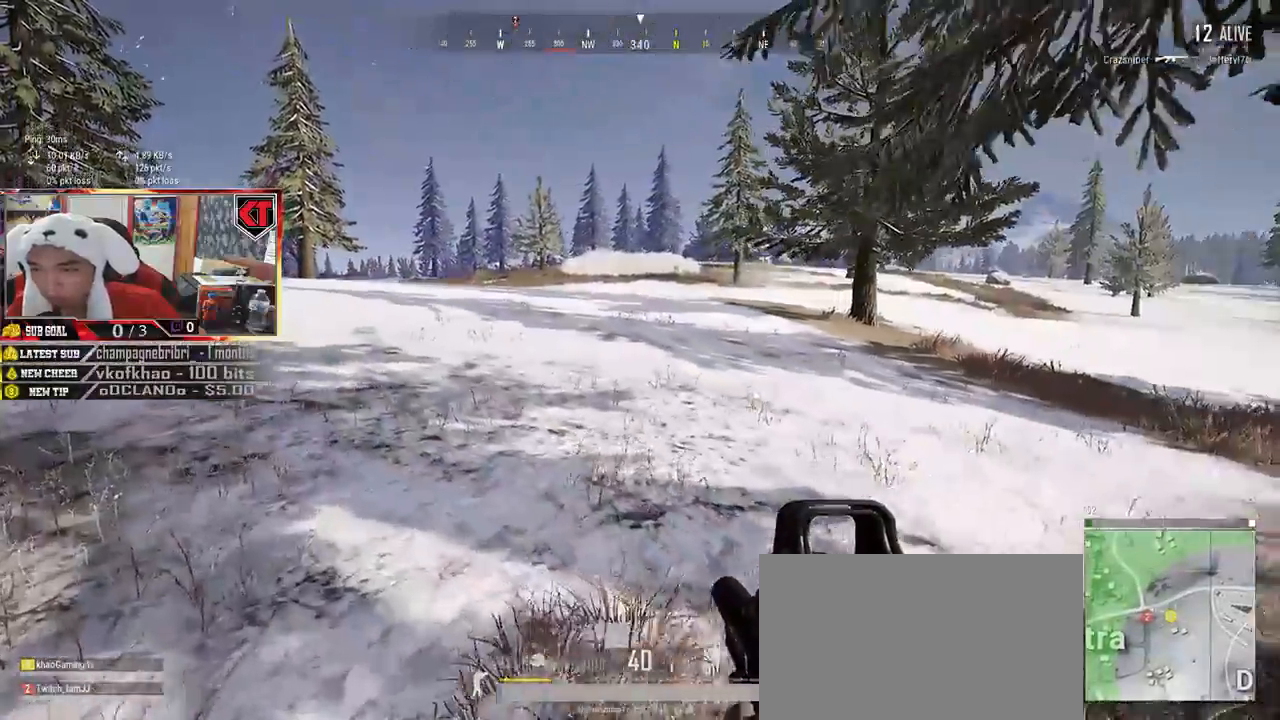
{"keys": ["shift", "w"], "mouse": [], "events": []}
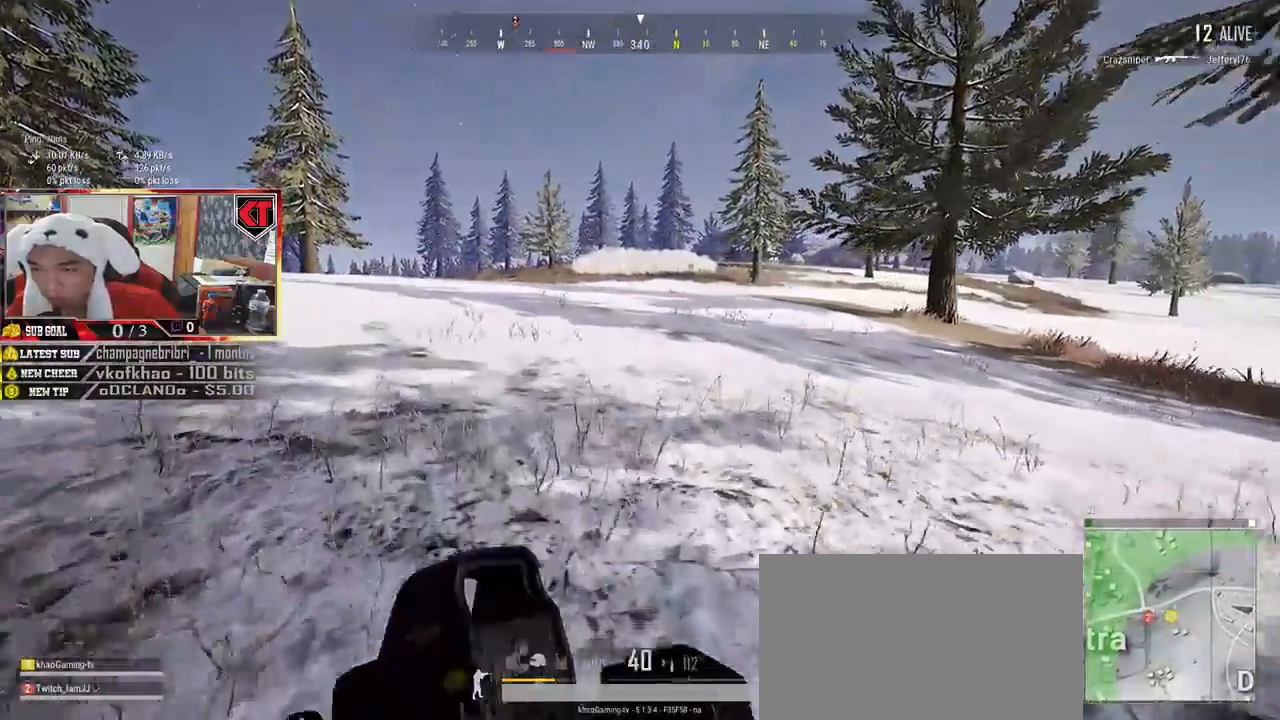
{"keys": ["w"], "mouse": [], "events": [[134, "d", "down"], [200, "shift", "up"], [317, "d", "up"], [317, "mouse_right", "down"], [400, "mouse_right", "up"]]}
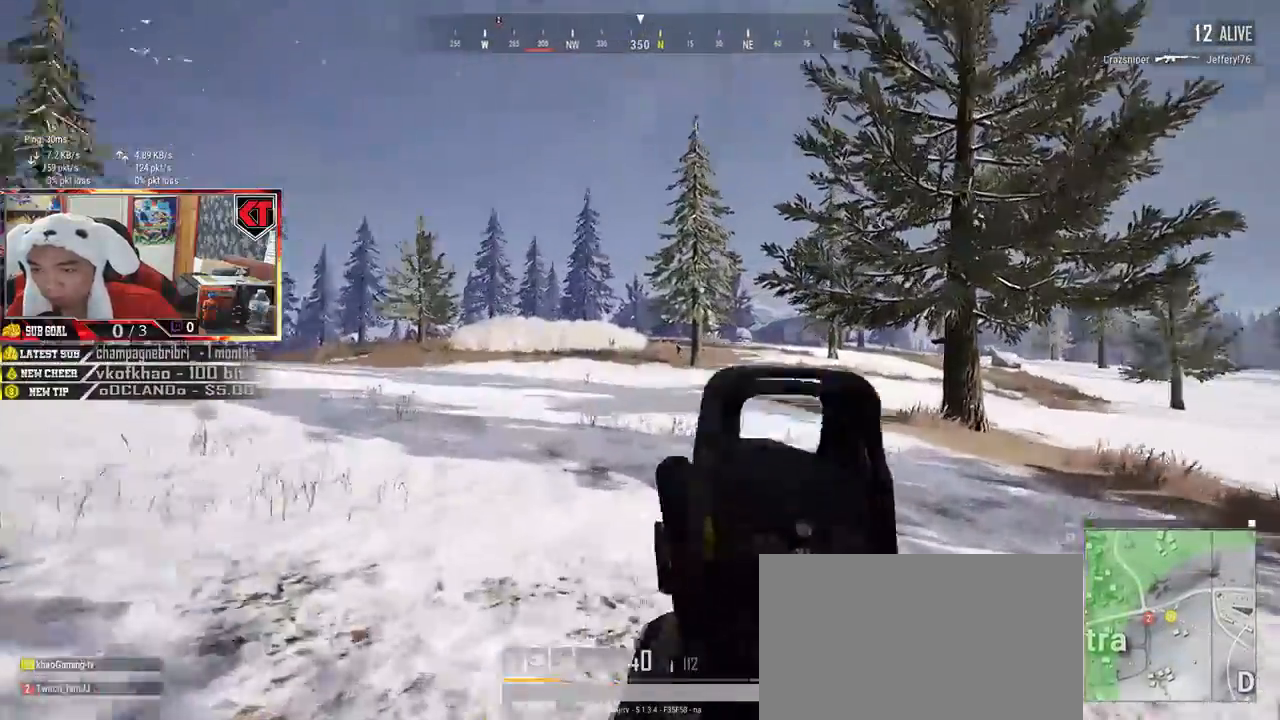
{"keys": ["a"], "mouse": ["left"], "events": [[167, "mouse_left", "down"], [217, "a", "down"], [267, "w", "up"]]}
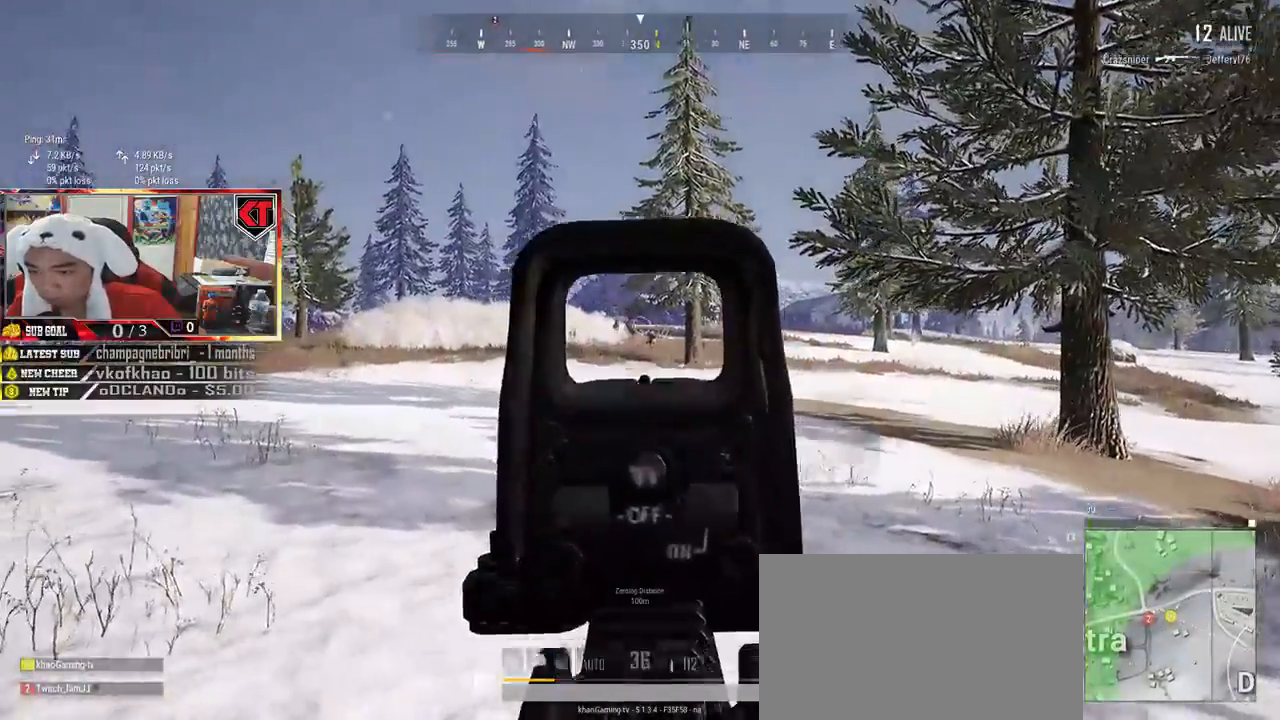
{"keys": ["a"], "mouse": ["left"], "events": []}
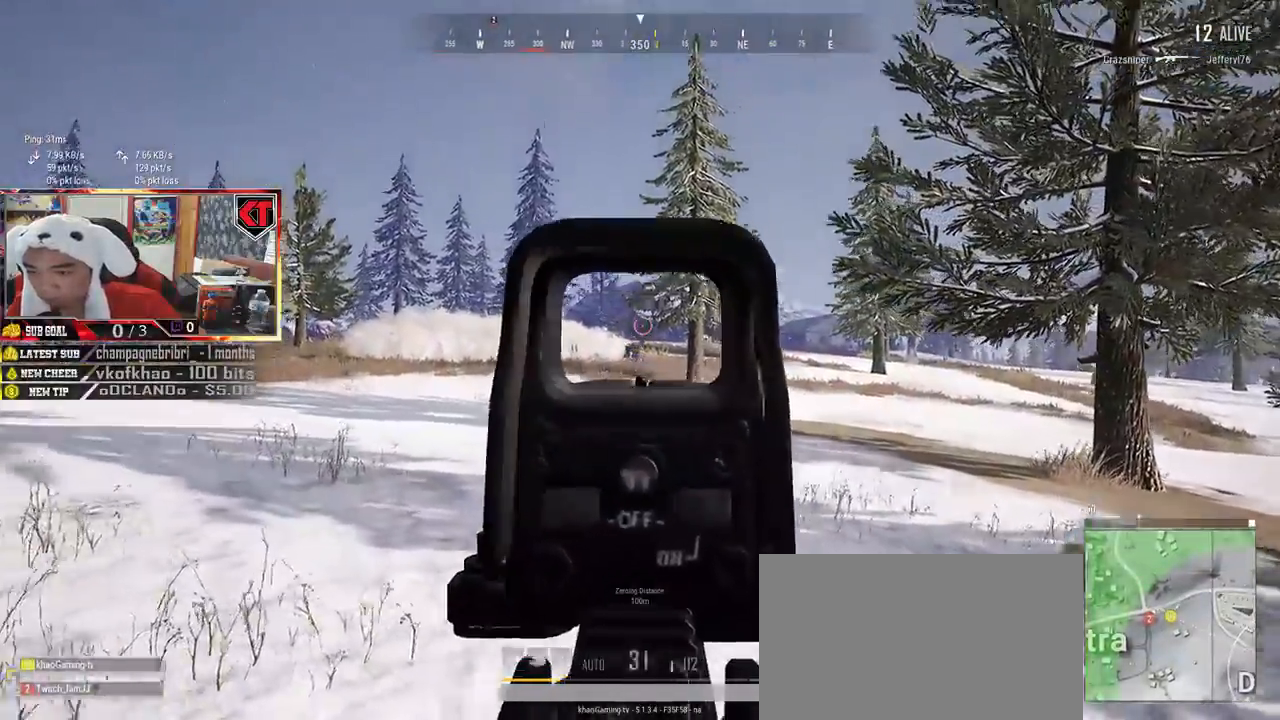
{"keys": ["a"], "mouse": ["left"], "events": []}
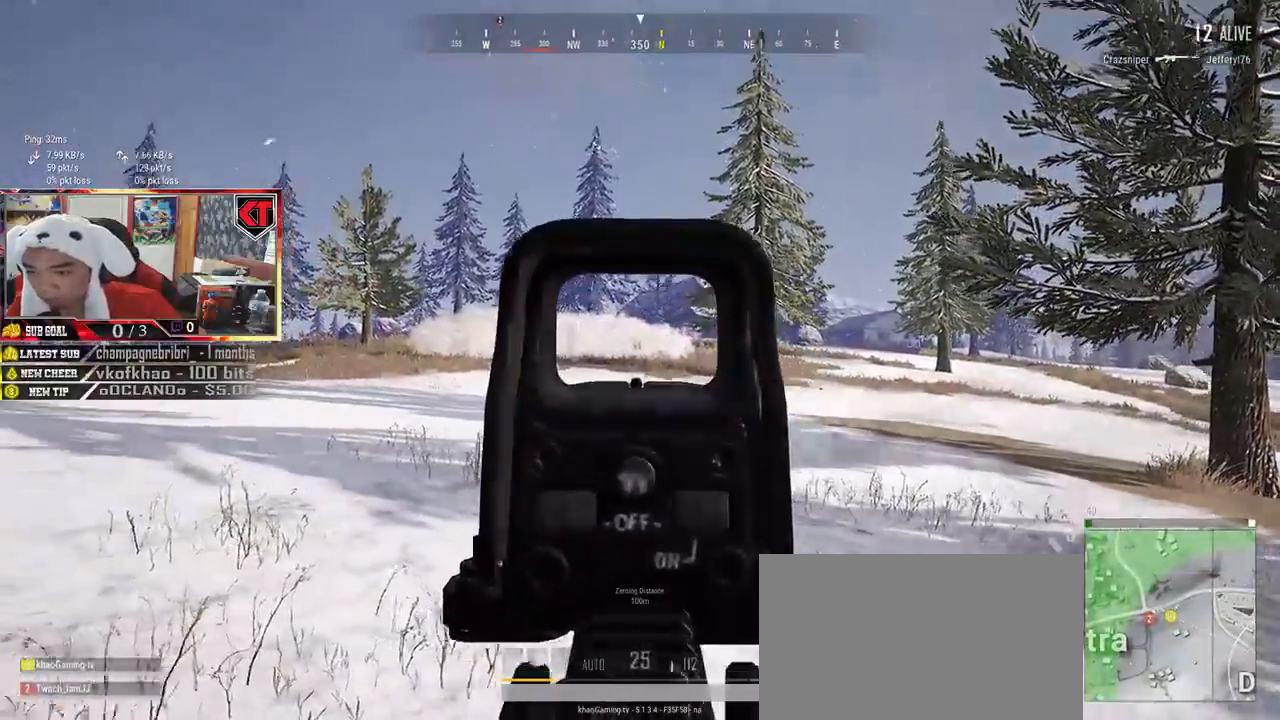
{"keys": ["ctrl"], "mouse": ["left"], "events": [[284, "a", "up"], [400, "ctrl", "down"]]}
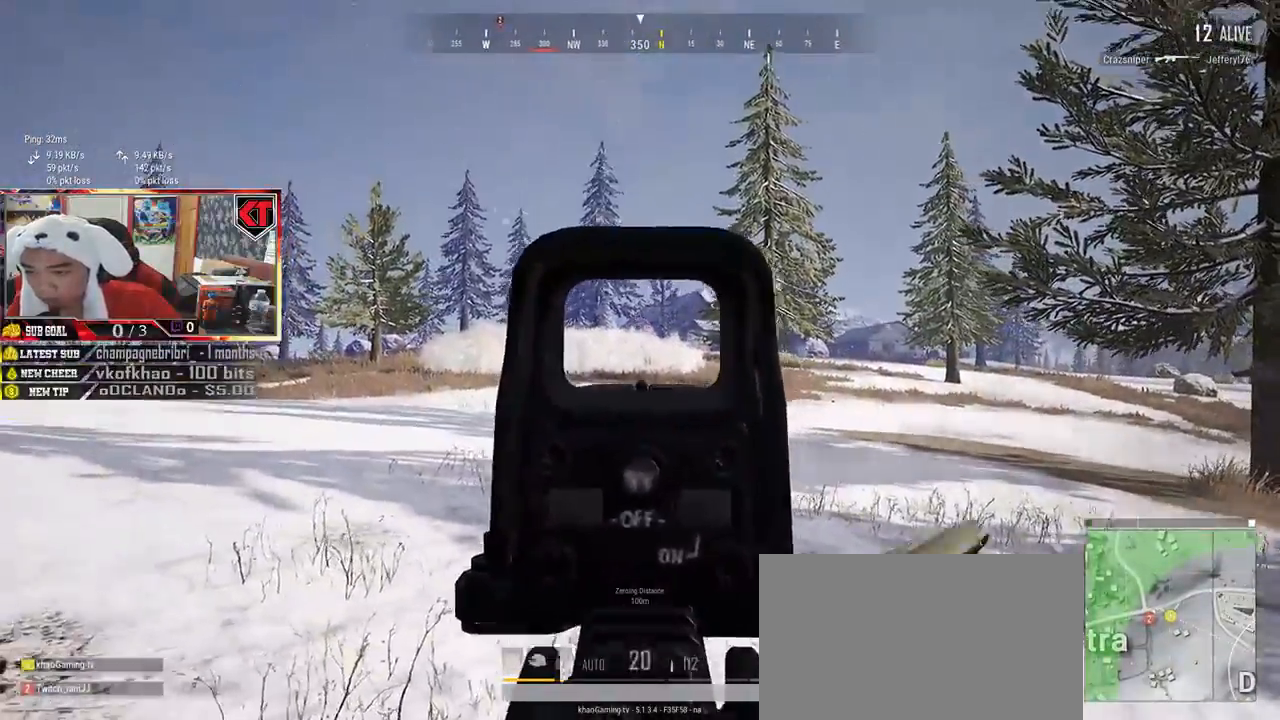
{"keys": [], "mouse": ["left"], "events": [[50, "ctrl", "up"]]}
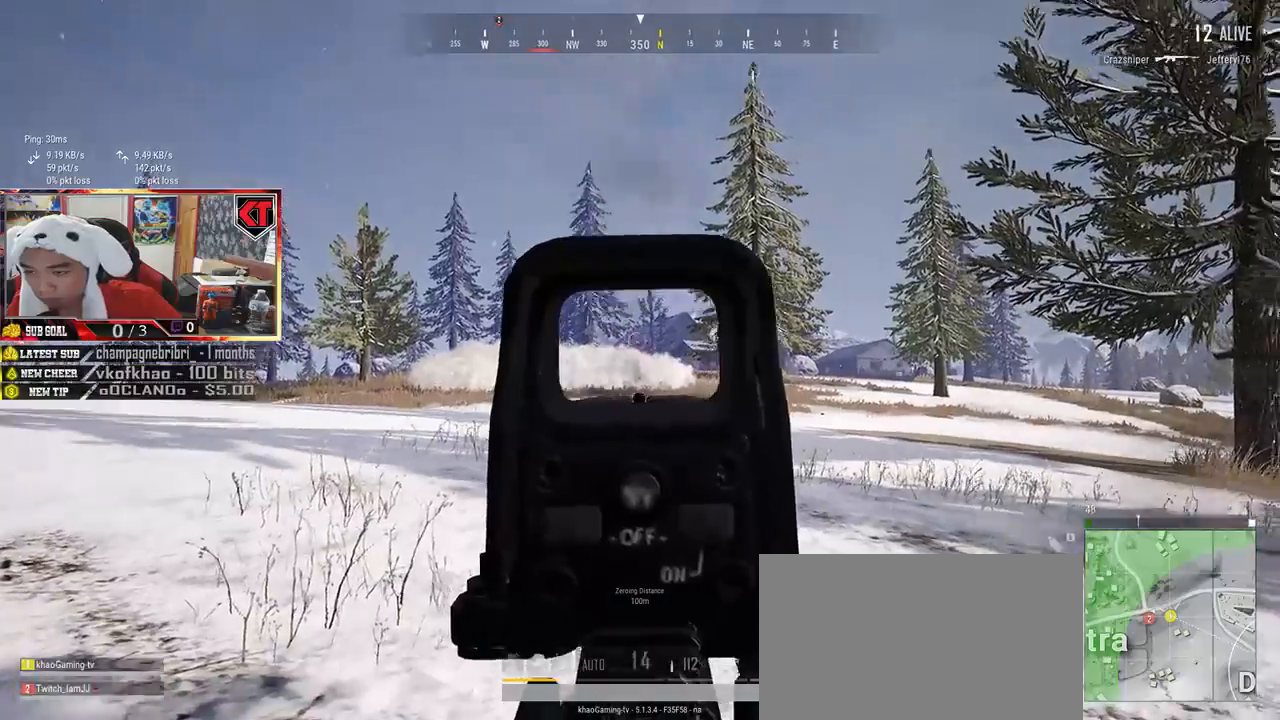
{"keys": [], "mouse": ["left"], "events": []}
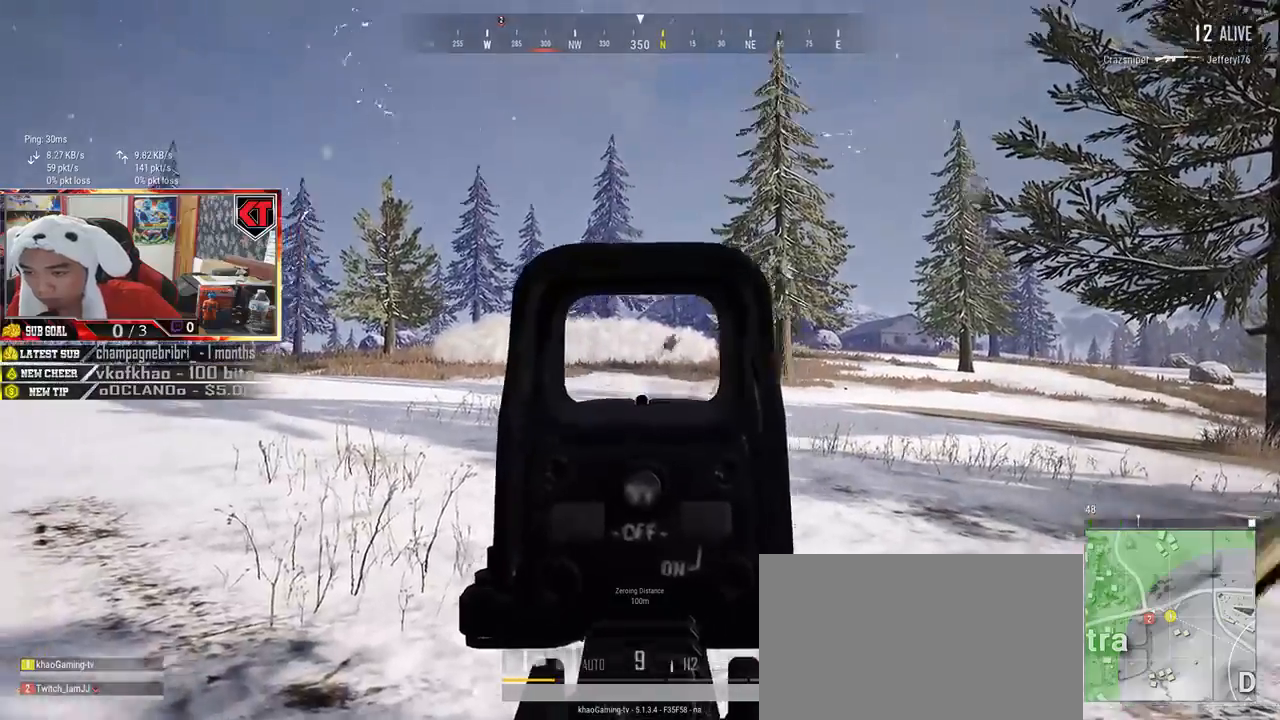
{"keys": [], "mouse": ["left"], "events": []}
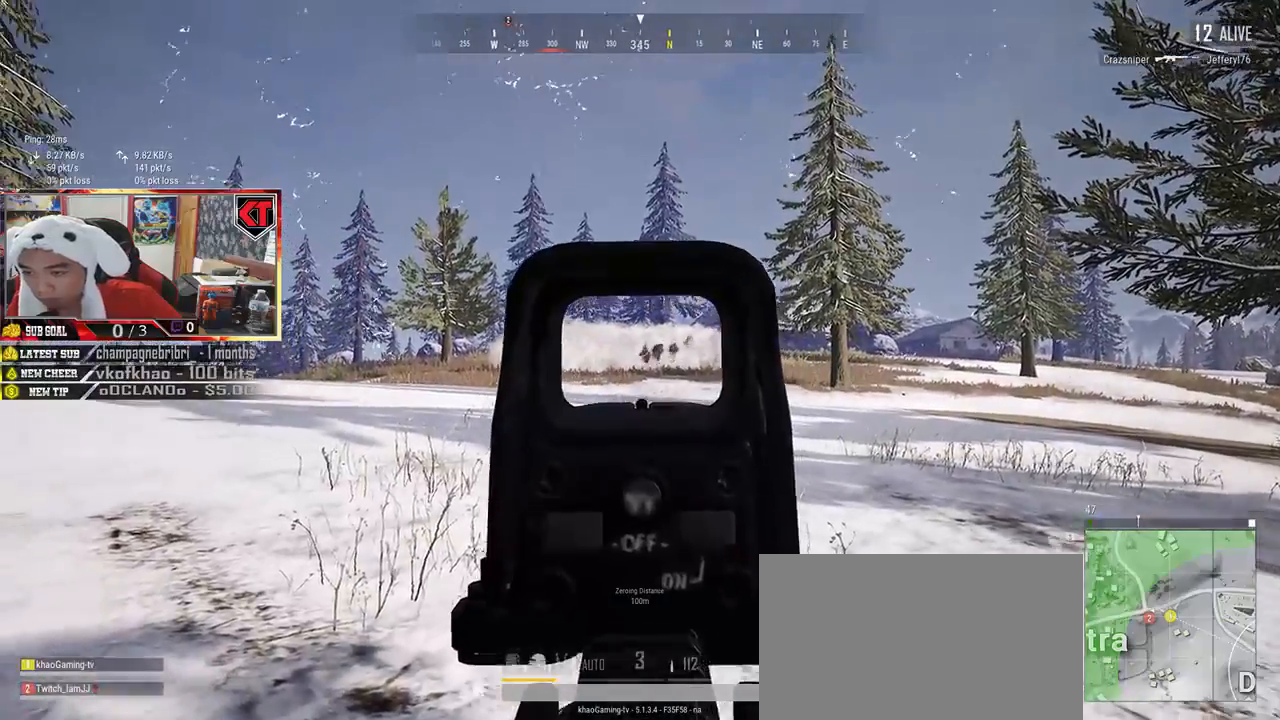
{"keys": ["a", "w"], "mouse": [], "events": [[150, "a", "down"], [267, "r", "down"], [334, "mouse_left", "up"], [350, "r", "up"], [417, "w", "down"]]}
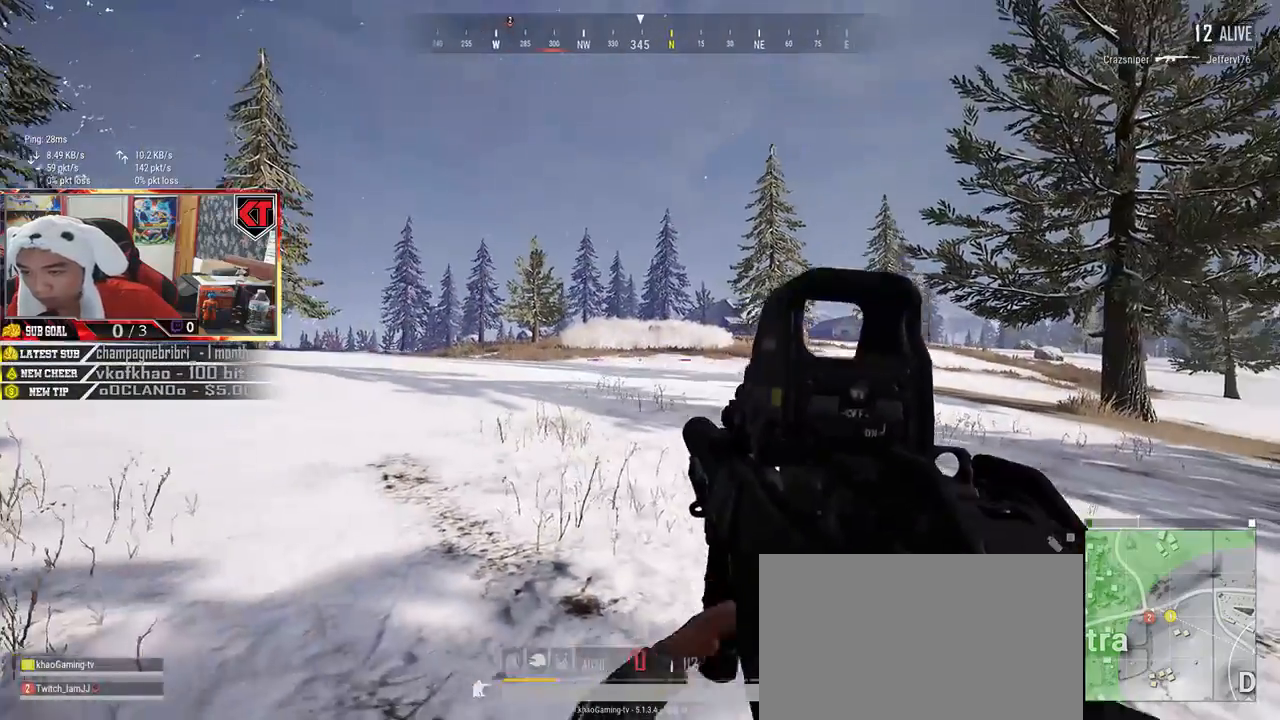
{"keys": ["ctrl", "shift", "w"], "mouse": [], "events": [[84, "a", "up"], [384, "shift", "down"], [450, "ctrl", "down"]]}
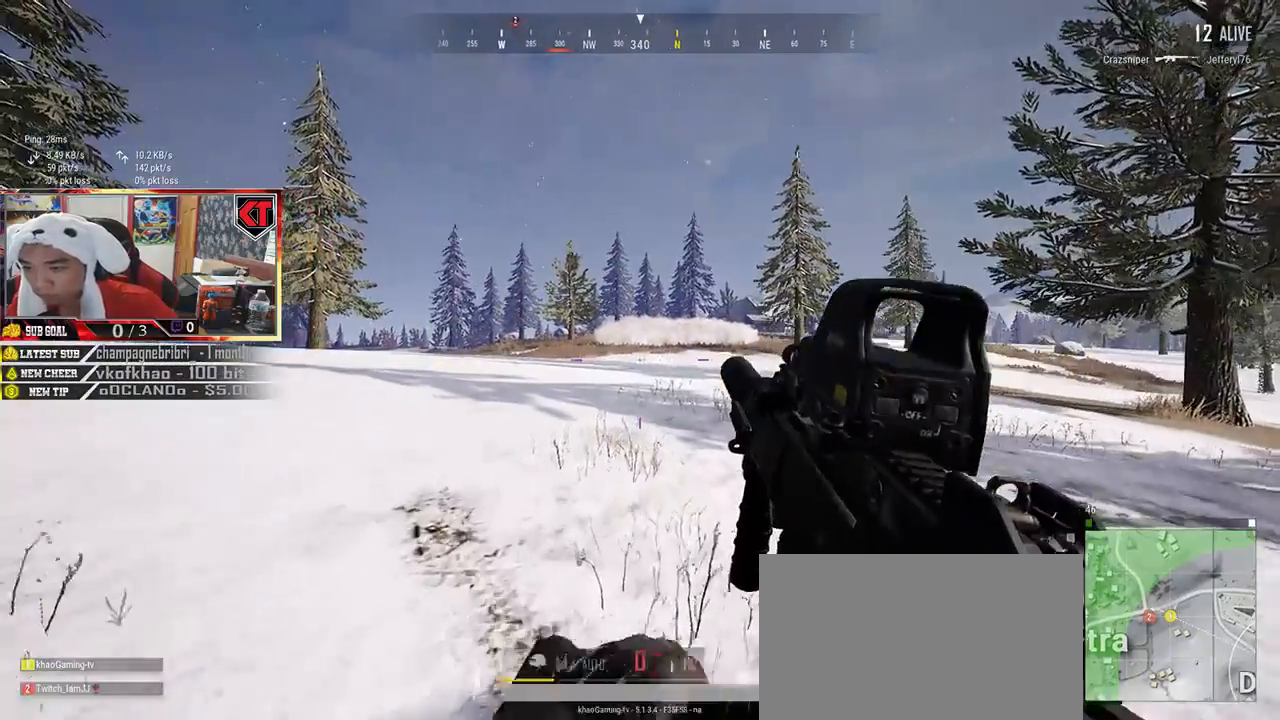
{"keys": ["shift", "w"], "mouse": [], "events": [[84, "ctrl", "up"]]}
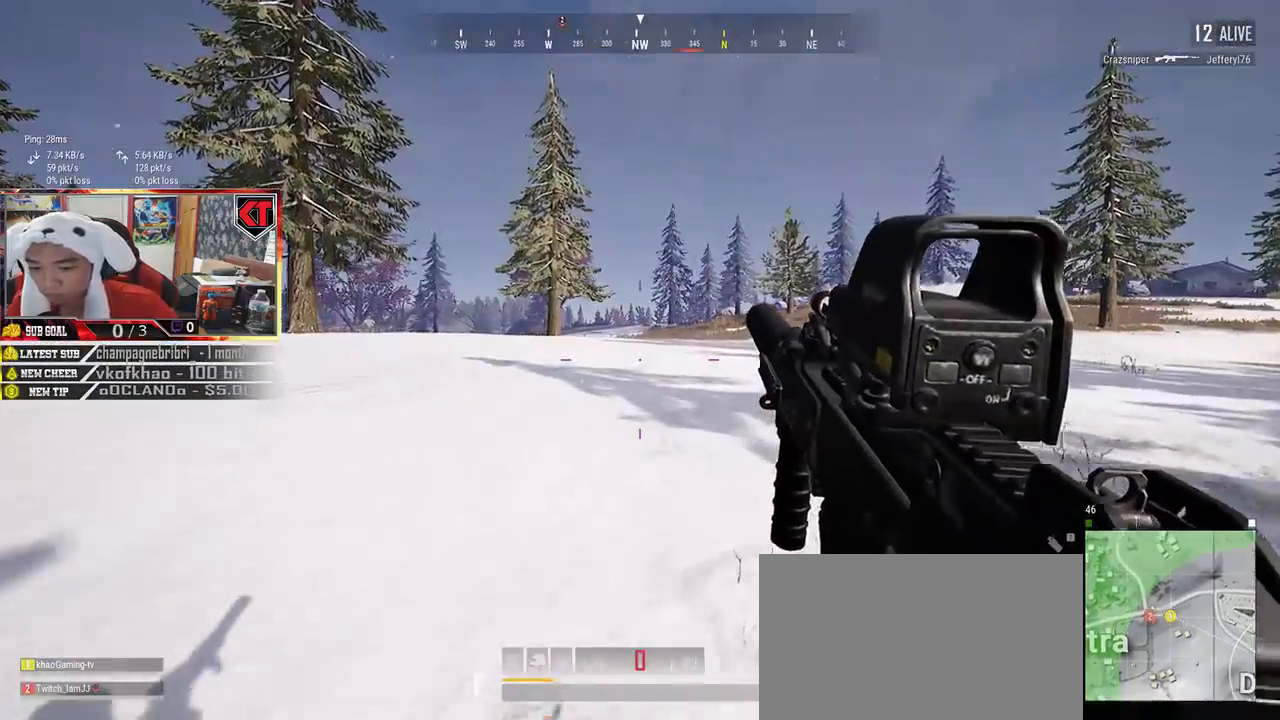
{"keys": ["shift", "w"], "mouse": [], "events": []}
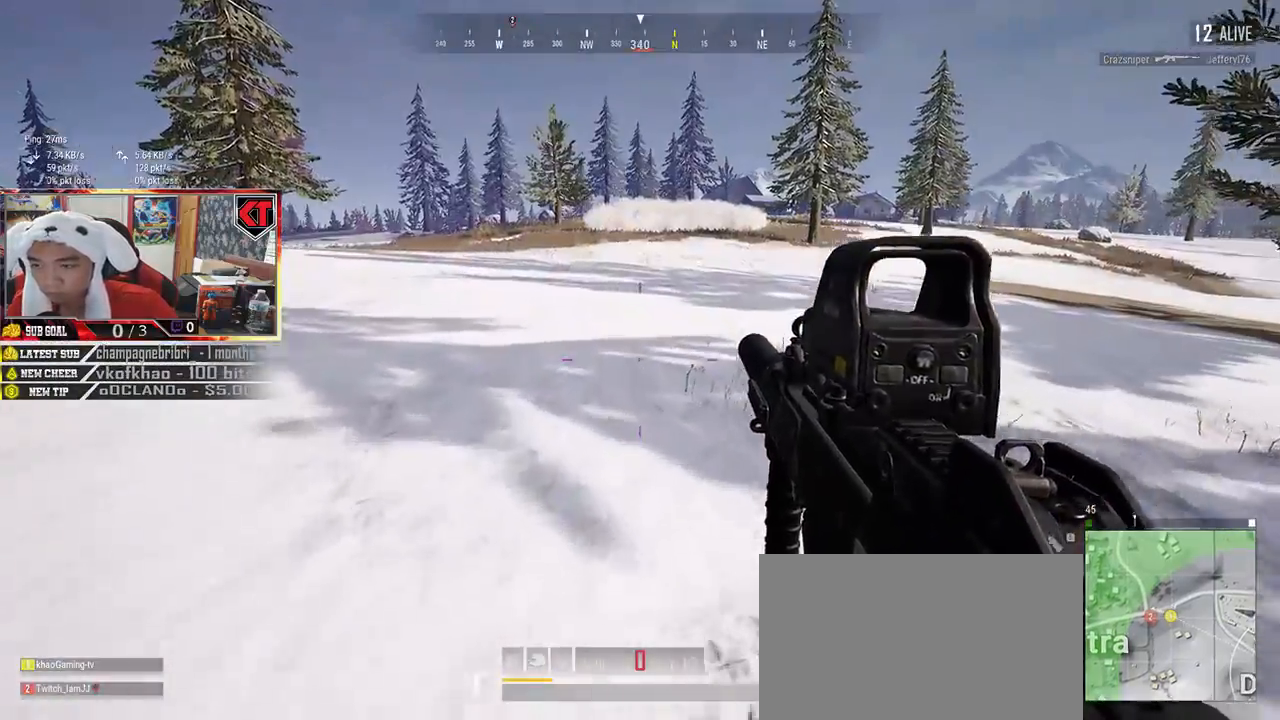
{"keys": ["d", "shift", "w"], "mouse": [], "events": [[217, "d", "down"]]}
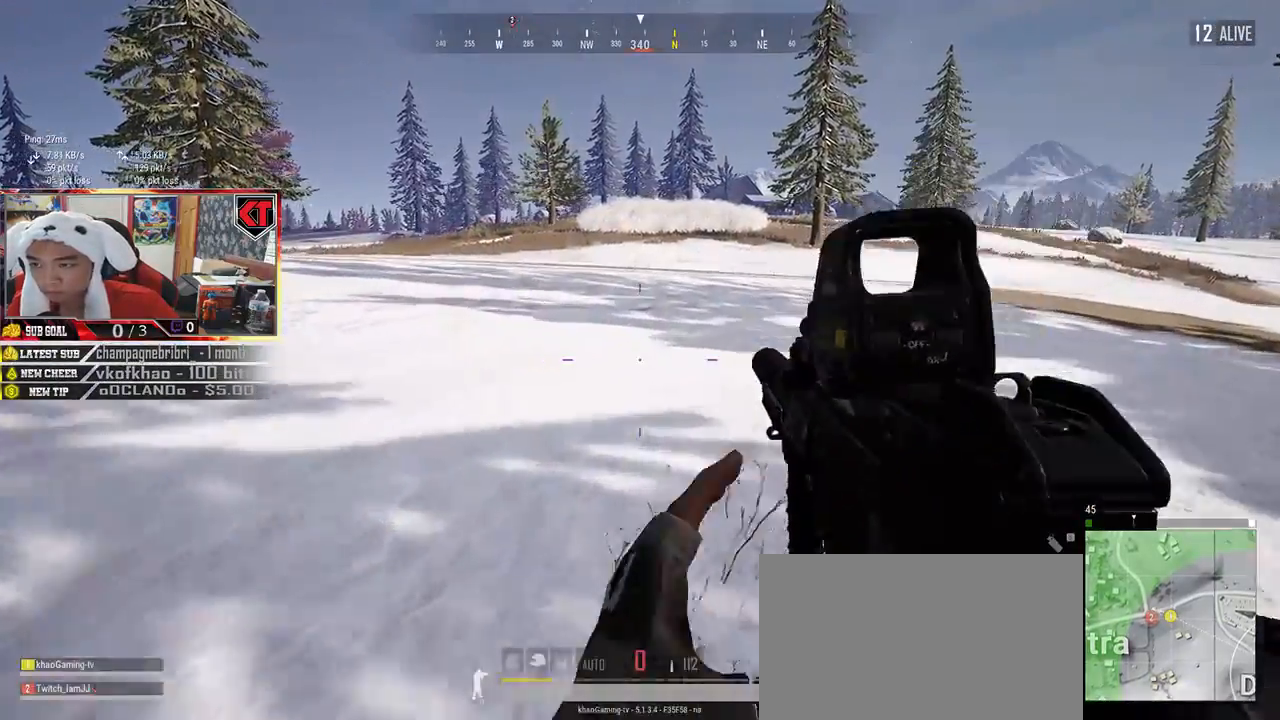
{"keys": ["ctrl", "d", "shift", "w"], "mouse": [], "events": [[400, "ctrl", "down"]]}
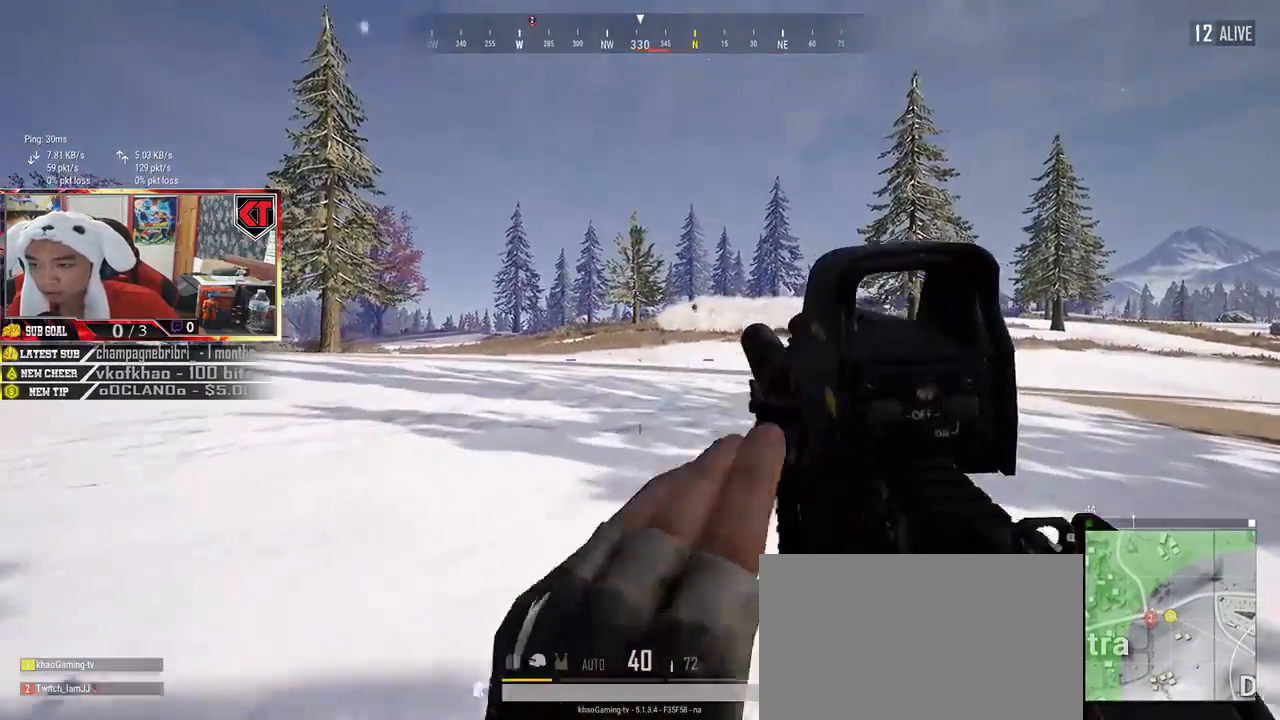
{"keys": ["a", "e", "w"], "mouse": [], "events": [[17, "ctrl", "up"], [17, "shift", "up"], [50, "d", "up"], [200, "a", "down"], [217, "mouse_right", "down"], [300, "mouse_right", "up"], [434, "e", "down"]]}
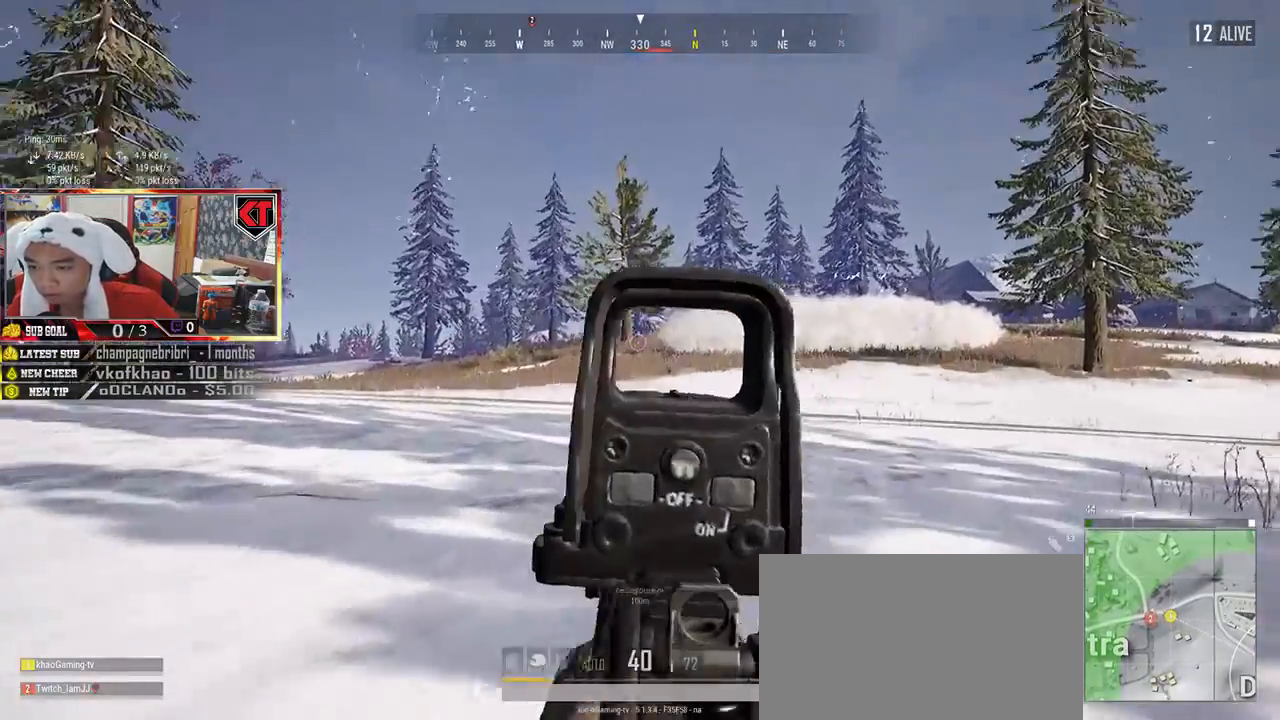
{"keys": ["e"], "mouse": ["left"], "events": [[17, "w", "up"], [34, "a", "up"], [84, "mouse_left", "down"]]}
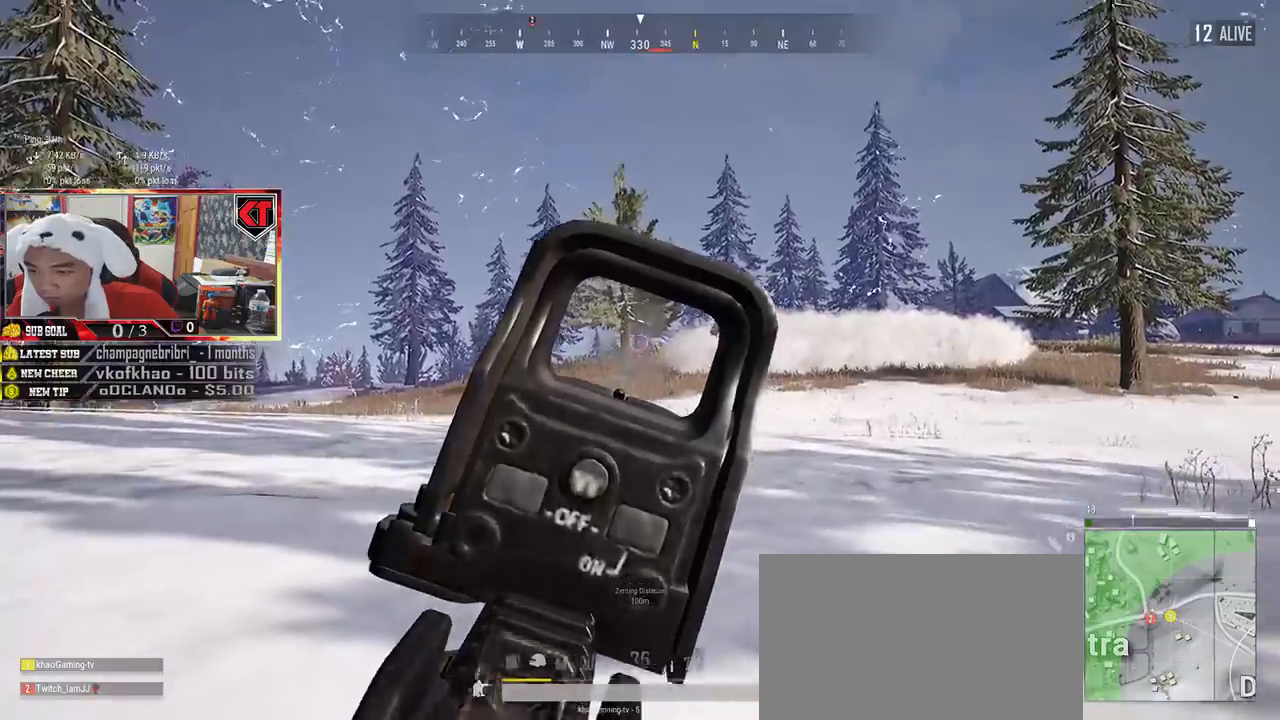
{"keys": ["e"], "mouse": ["left"], "events": []}
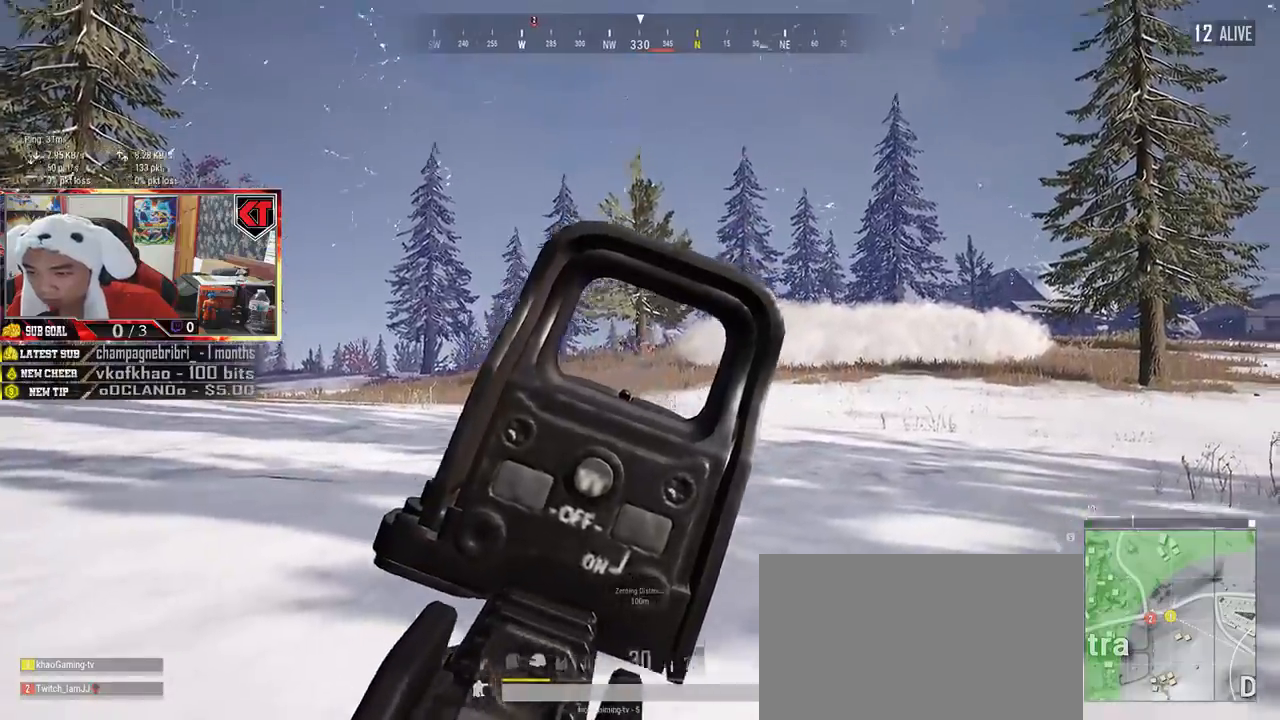
{"keys": ["e"], "mouse": ["left"], "events": []}